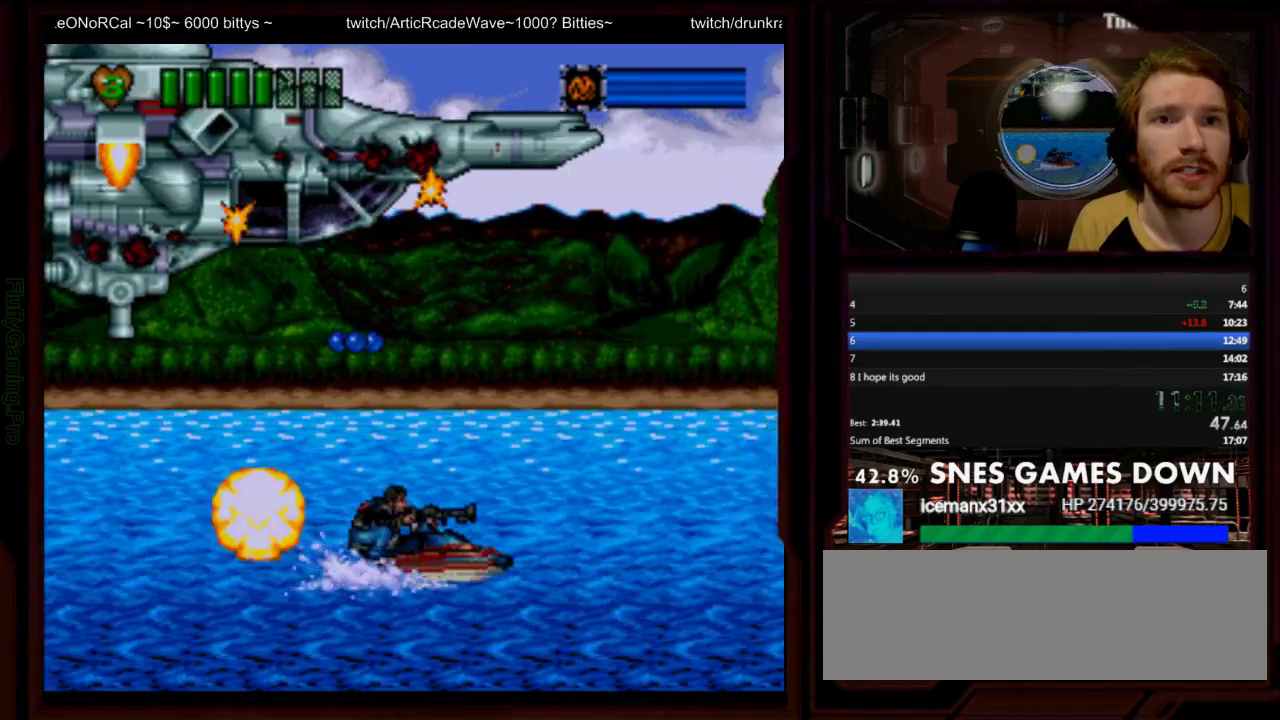
Gameplay with a controller (Nintendo layout); each line is a JSON object with the inputs held at the frame after it. "events" lists button and stick changes between this image and that frame as [ms after this image, input, new state], when the widget could be followed in between. Not read: A L3 R3 START.
{"buttons": ["Y", "DPAD_UP", "DPAD_LEFT"], "events": [[200, "DPAD_RIGHT", "up"], [200, "DPAD_UP", "down"], [233, "DPAD_LEFT", "down"], [267, "SELECT", "down"], [417, "SELECT", "up"], [500, "Y", "down"]]}
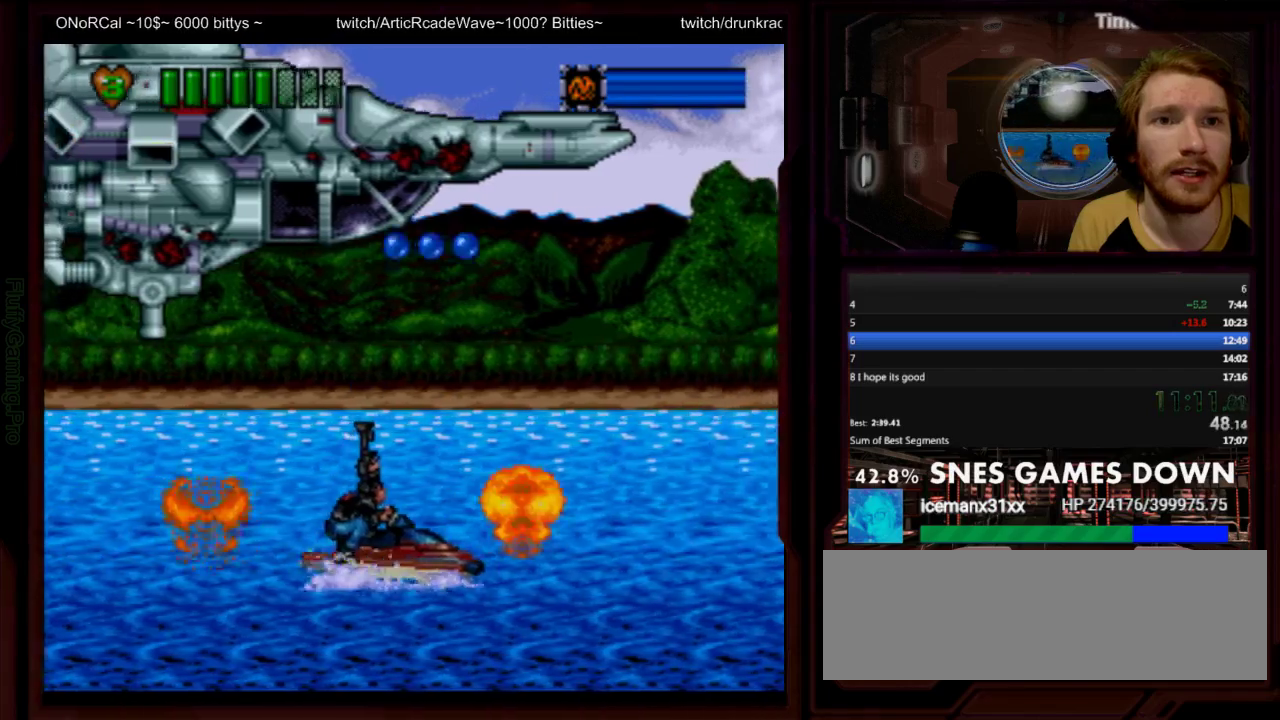
{"buttons": ["DPAD_UP"], "events": [[67, "Y", "up"], [217, "X", "down"], [283, "X", "up"], [350, "Y", "down"], [400, "SELECT", "down"], [417, "DPAD_LEFT", "up"], [467, "Y", "up"], [483, "SELECT", "up"]]}
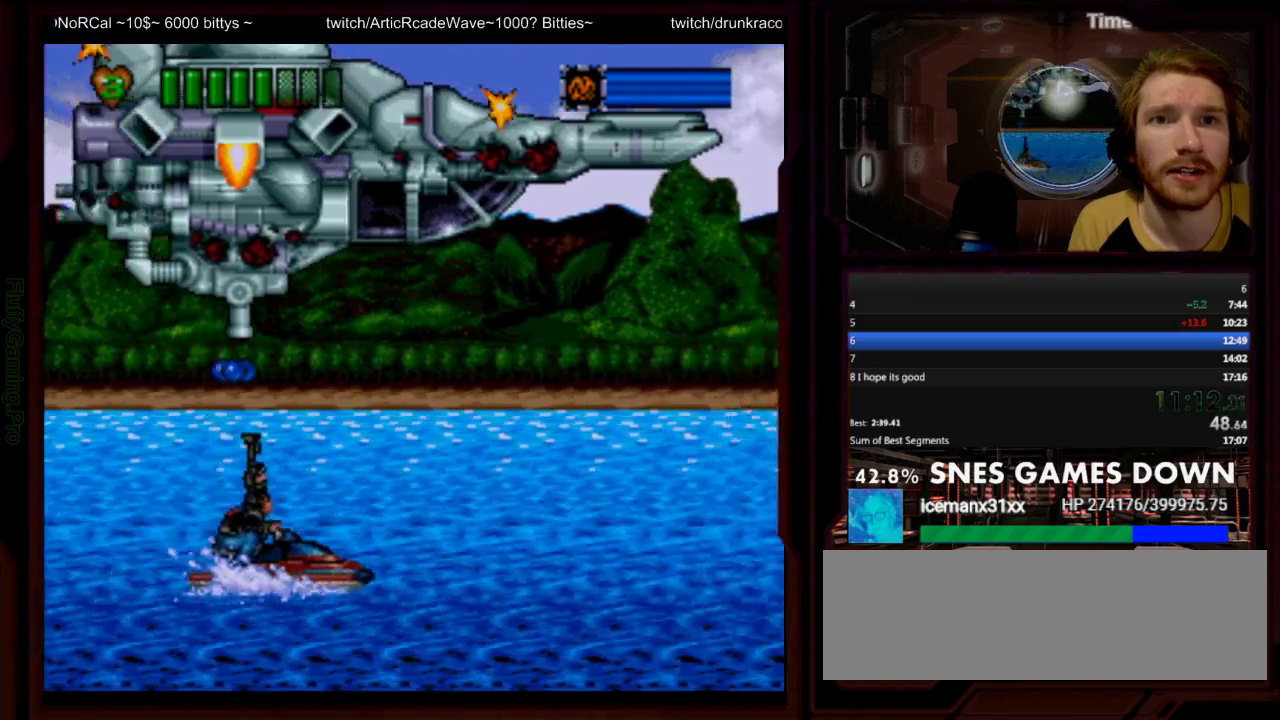
{"buttons": ["DPAD_UP"], "events": [[67, "Y", "down"], [133, "DPAD_LEFT", "down"], [133, "Y", "up"], [300, "Y", "down"], [367, "Y", "up"], [417, "Y", "down"], [483, "DPAD_LEFT", "up"], [483, "Y", "up"]]}
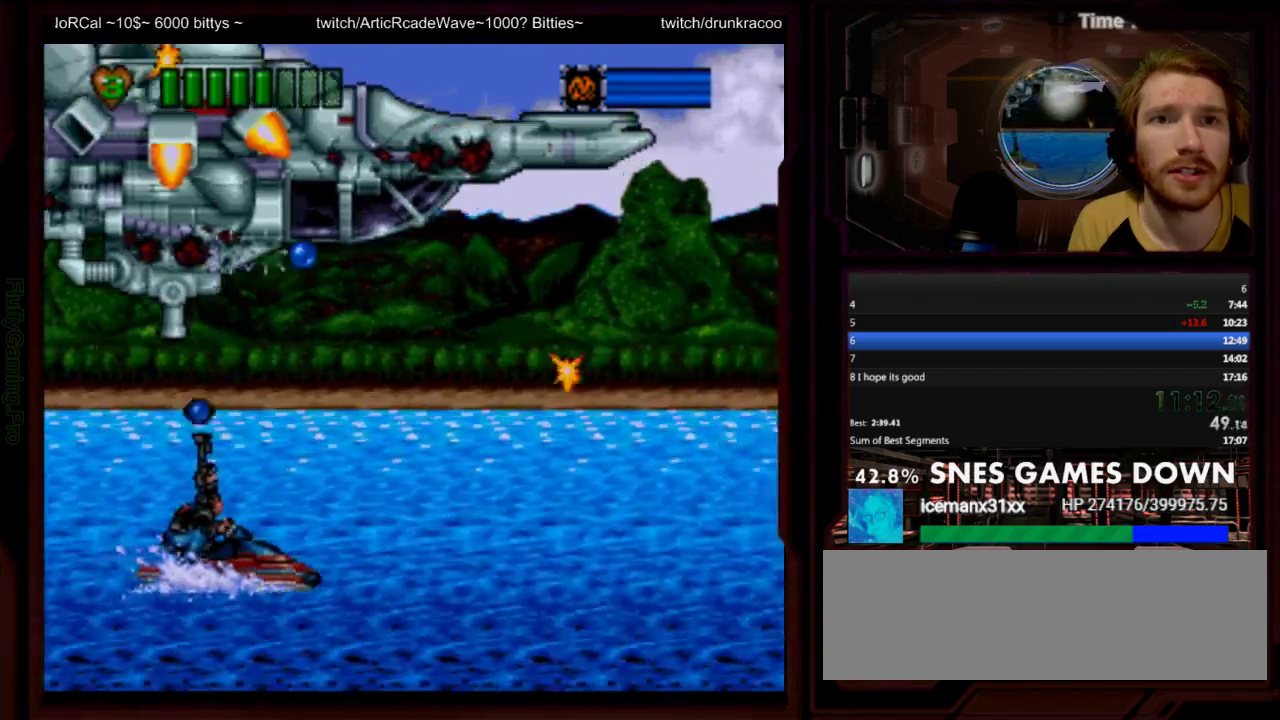
{"buttons": ["Y", "DPAD_RIGHT"], "events": [[50, "DPAD_RIGHT", "down"], [50, "DPAD_UP", "up"], [50, "Y", "down"], [117, "DPAD_UP", "down"], [117, "Y", "up"], [183, "DPAD_RIGHT", "up"], [183, "Y", "down"], [217, "DPAD_LEFT", "down"], [233, "Y", "up"], [283, "DPAD_LEFT", "up"], [283, "Y", "down"], [333, "DPAD_RIGHT", "down"], [333, "Y", "up"], [400, "DPAD_UP", "up"], [400, "Y", "down"]]}
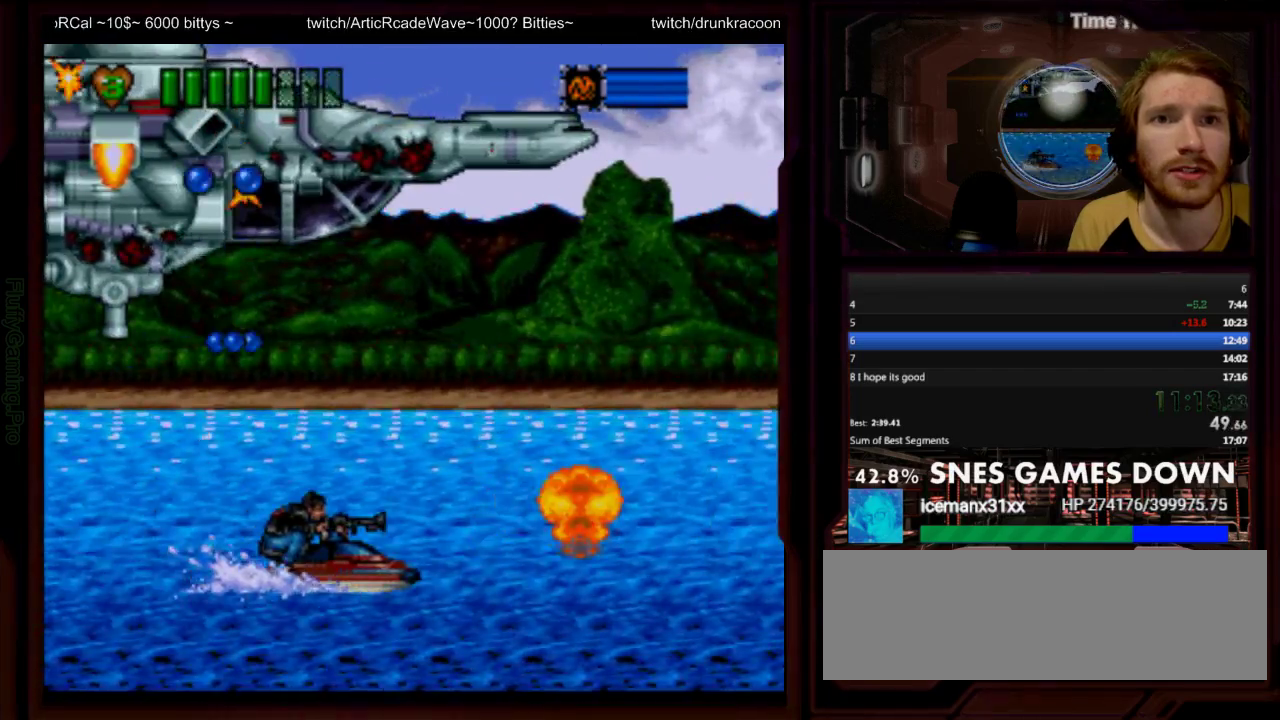
{"buttons": ["DPAD_UP", "DPAD_RIGHT"], "events": [[100, "DPAD_UP", "down"], [100, "Y", "up"], [167, "Y", "down"], [333, "Y", "up"], [383, "Y", "down"], [450, "Y", "up"]]}